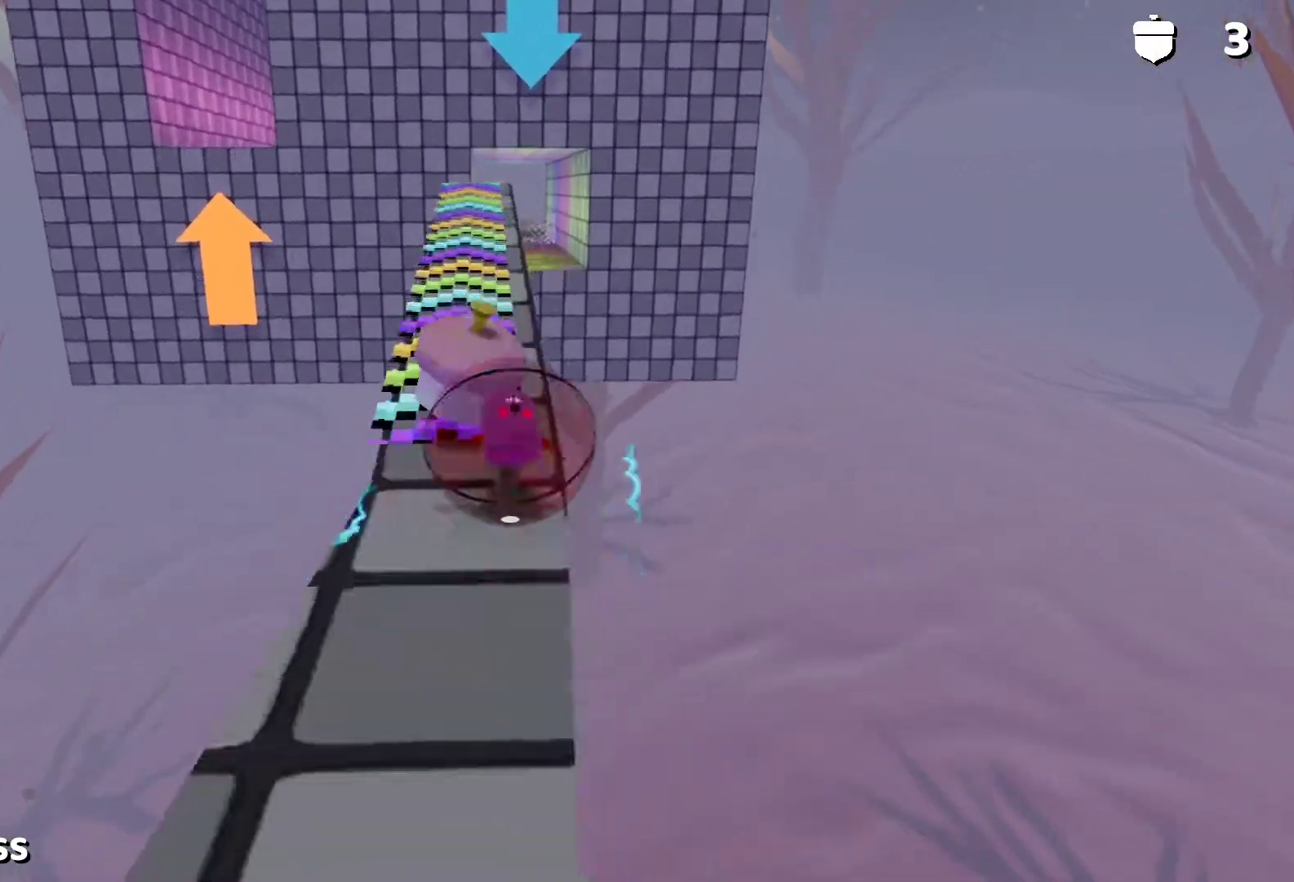
Gameplay with keyboard; each line is a JSON object with the keys held at the frame after it. "events" lists presses ("down") and releases ("up") of "a", "ctrl", "d", "e", "q", "r", "s", "shift", "space" and "w" between this image and that frame as [ms after this image, input, new state], when the widget could be followed in between. No other keys are recorded. Mouse input is not recorded.
{"keys": ["w"], "events": [[17, "a", "down"], [17, "d", "up"], [400, "a", "up"]]}
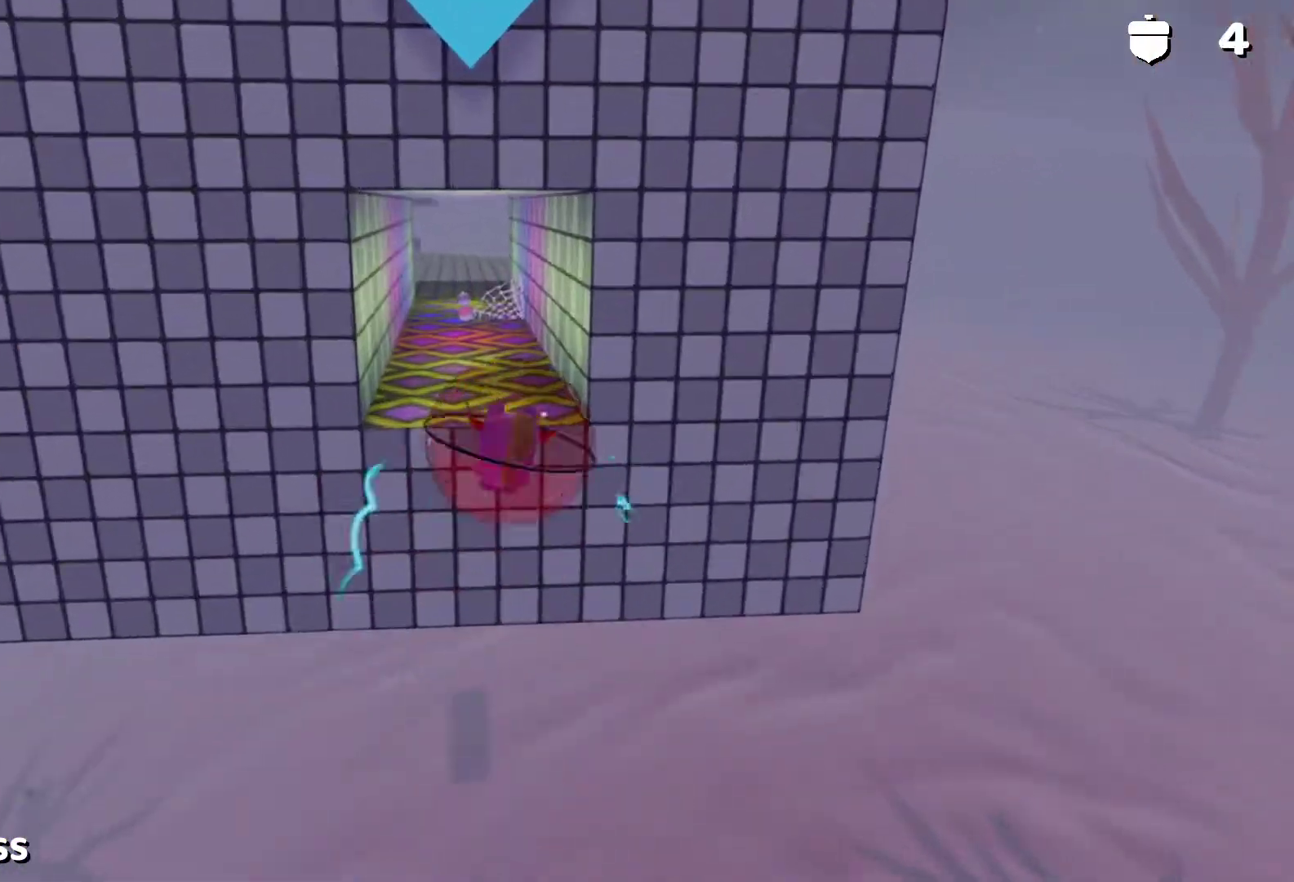
{"keys": ["w"]}
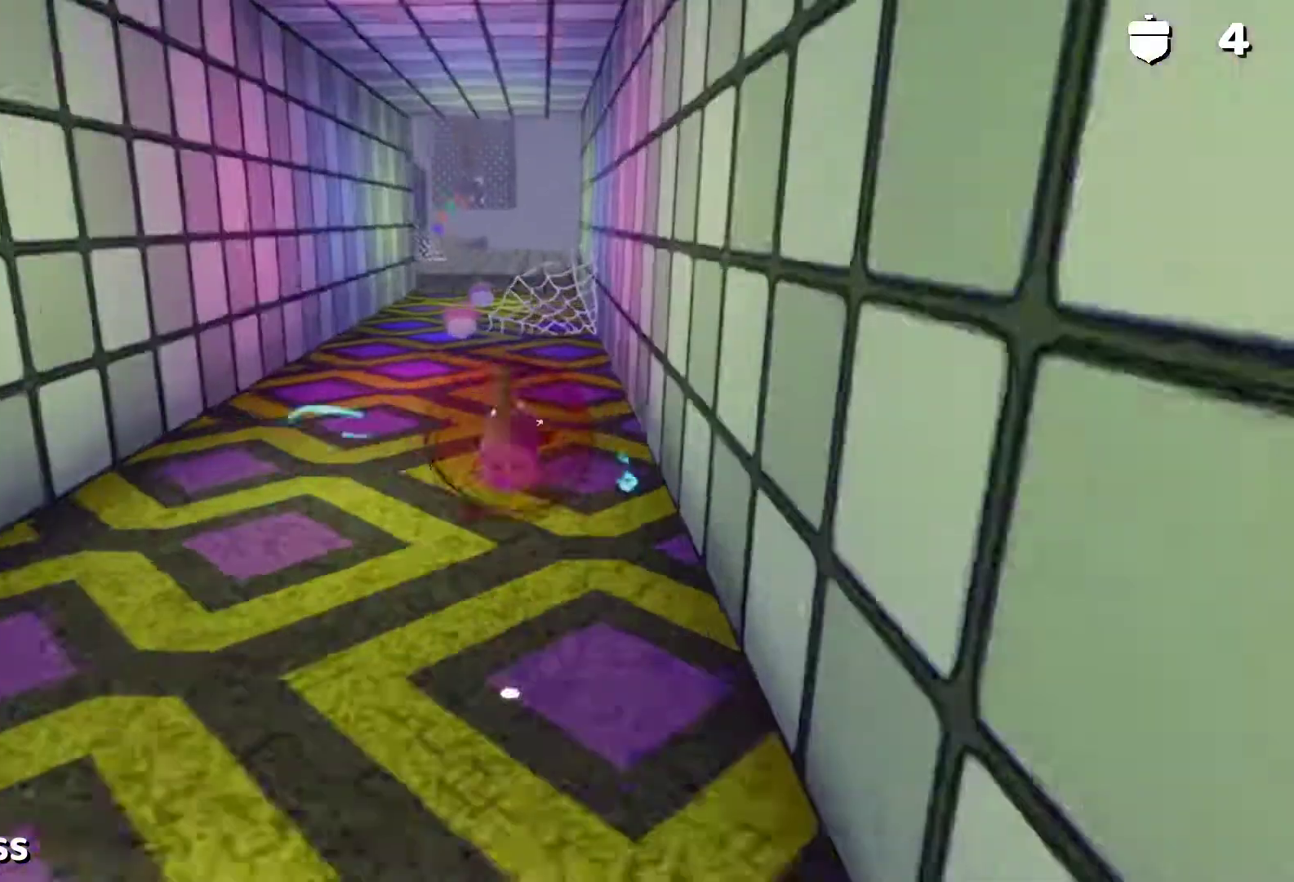
{"keys": ["a", "w"], "events": [[217, "a", "down"]]}
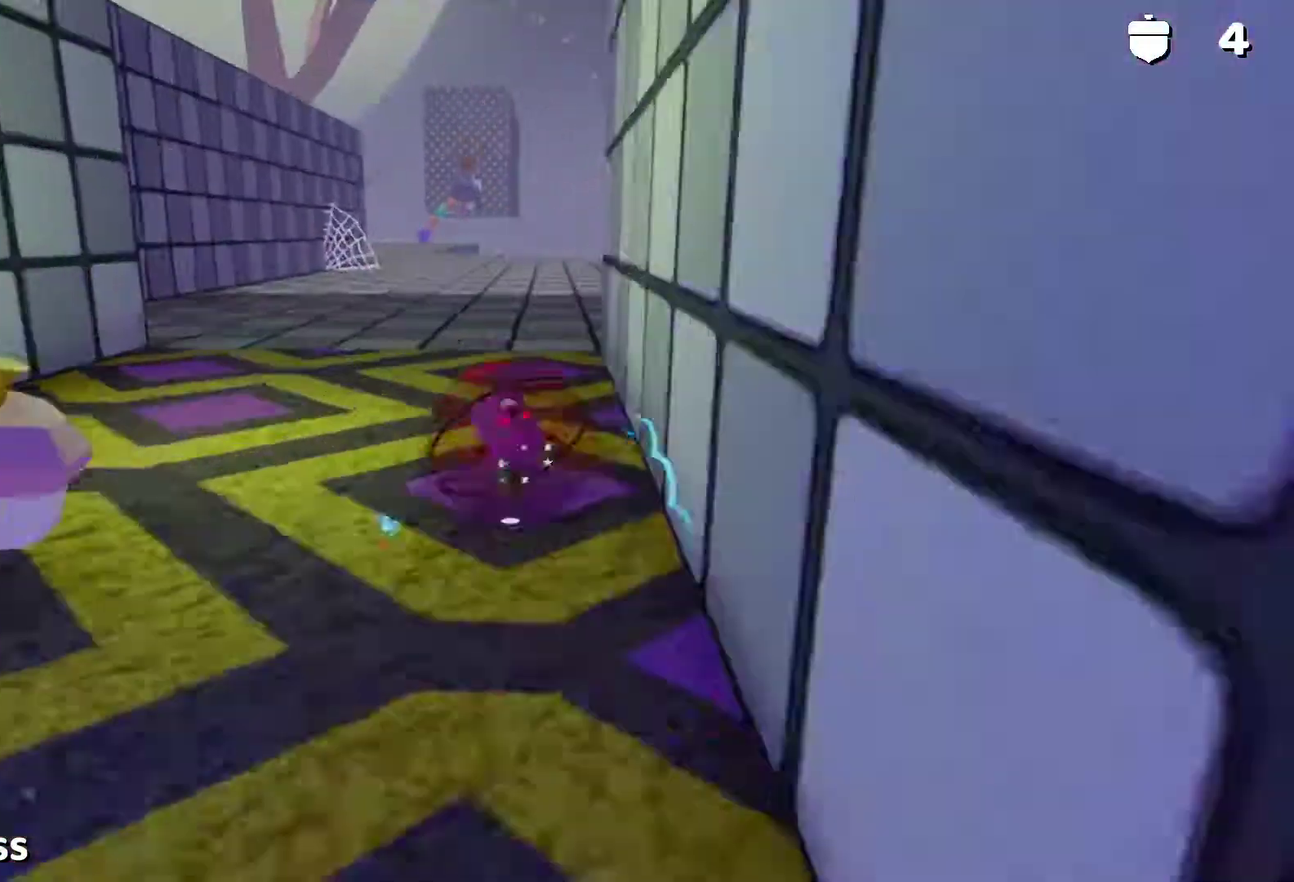
{"keys": ["w"]}
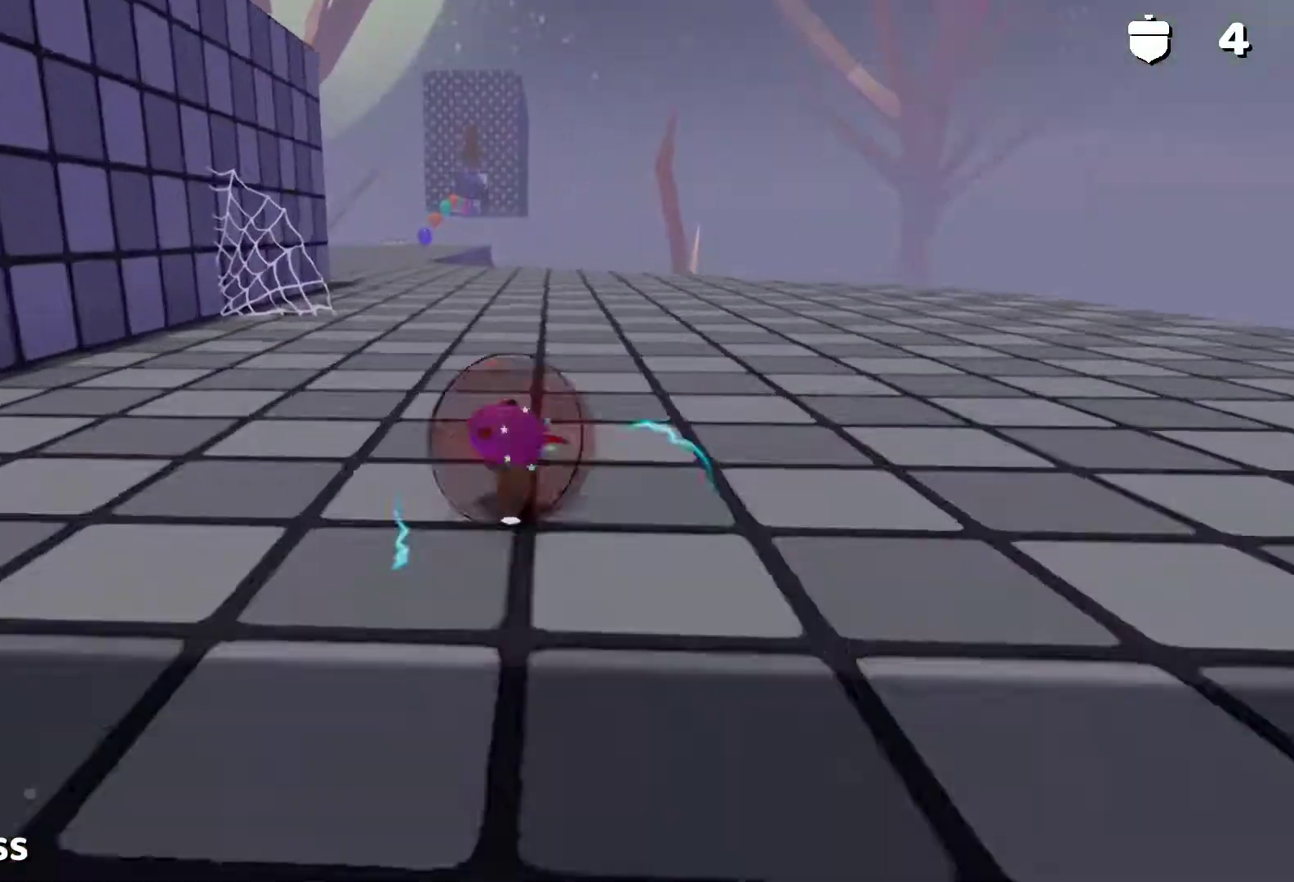
{"keys": ["w"]}
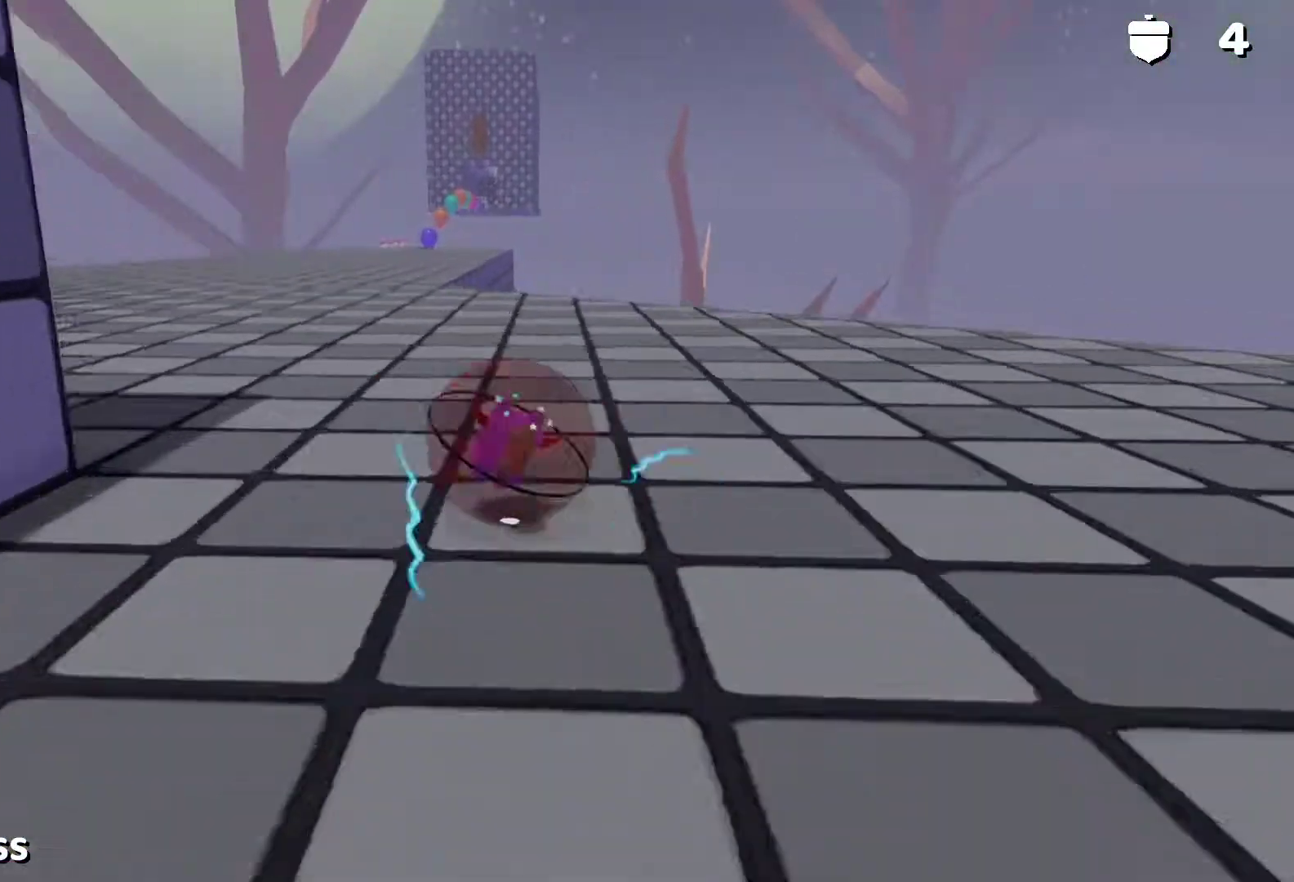
{"keys": ["w"]}
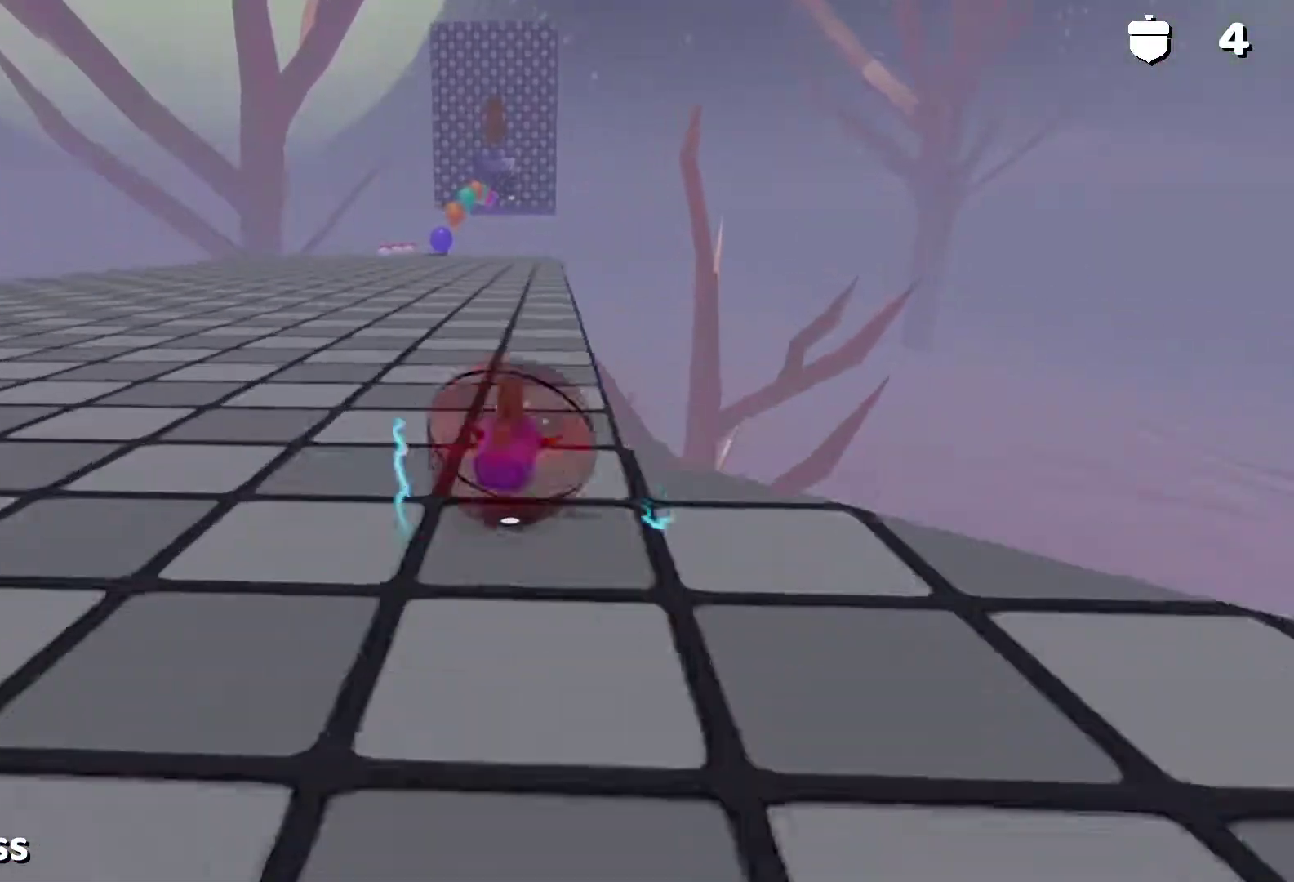
{"keys": ["w"], "events": [[350, "a", "down"], [450, "a", "up"]]}
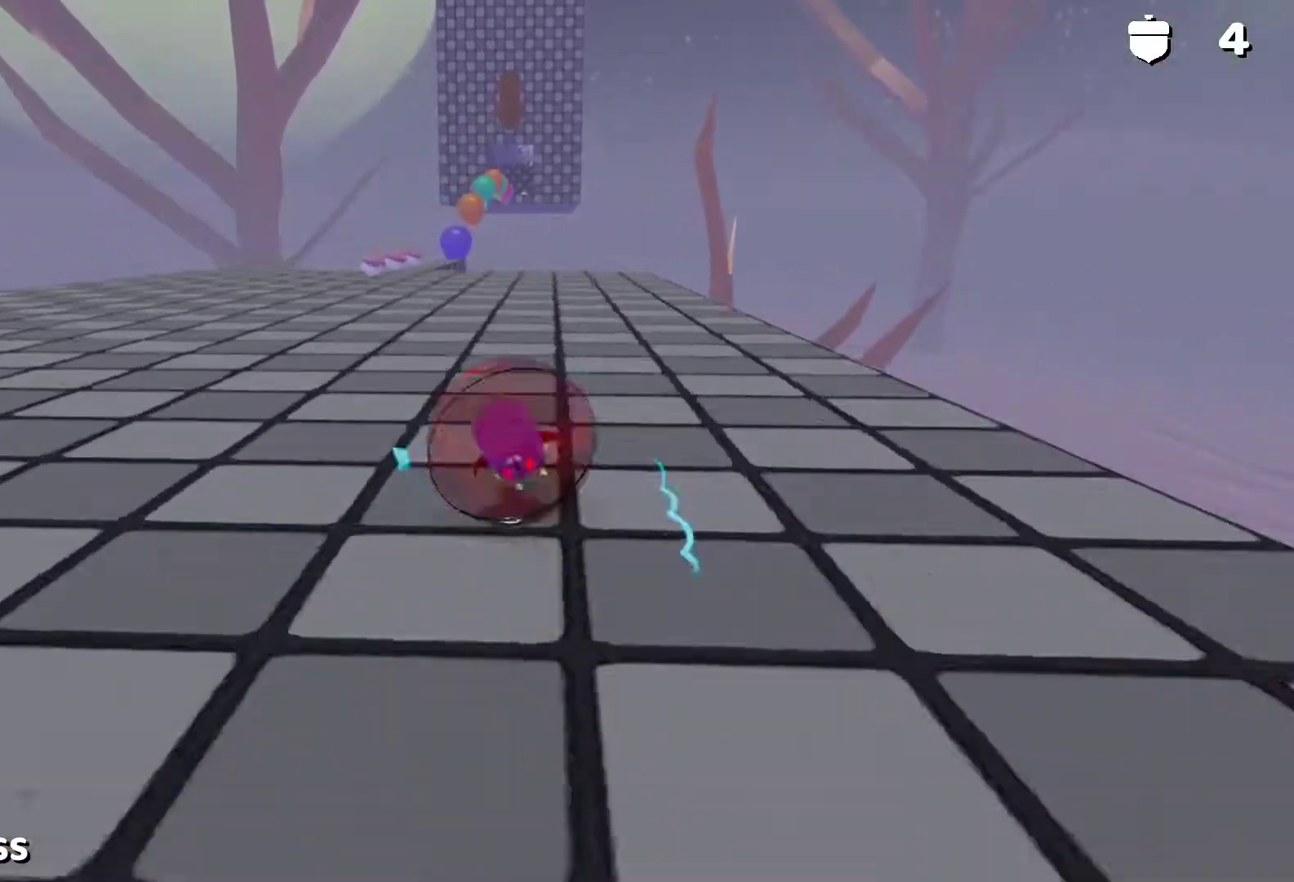
{"keys": ["w"], "events": []}
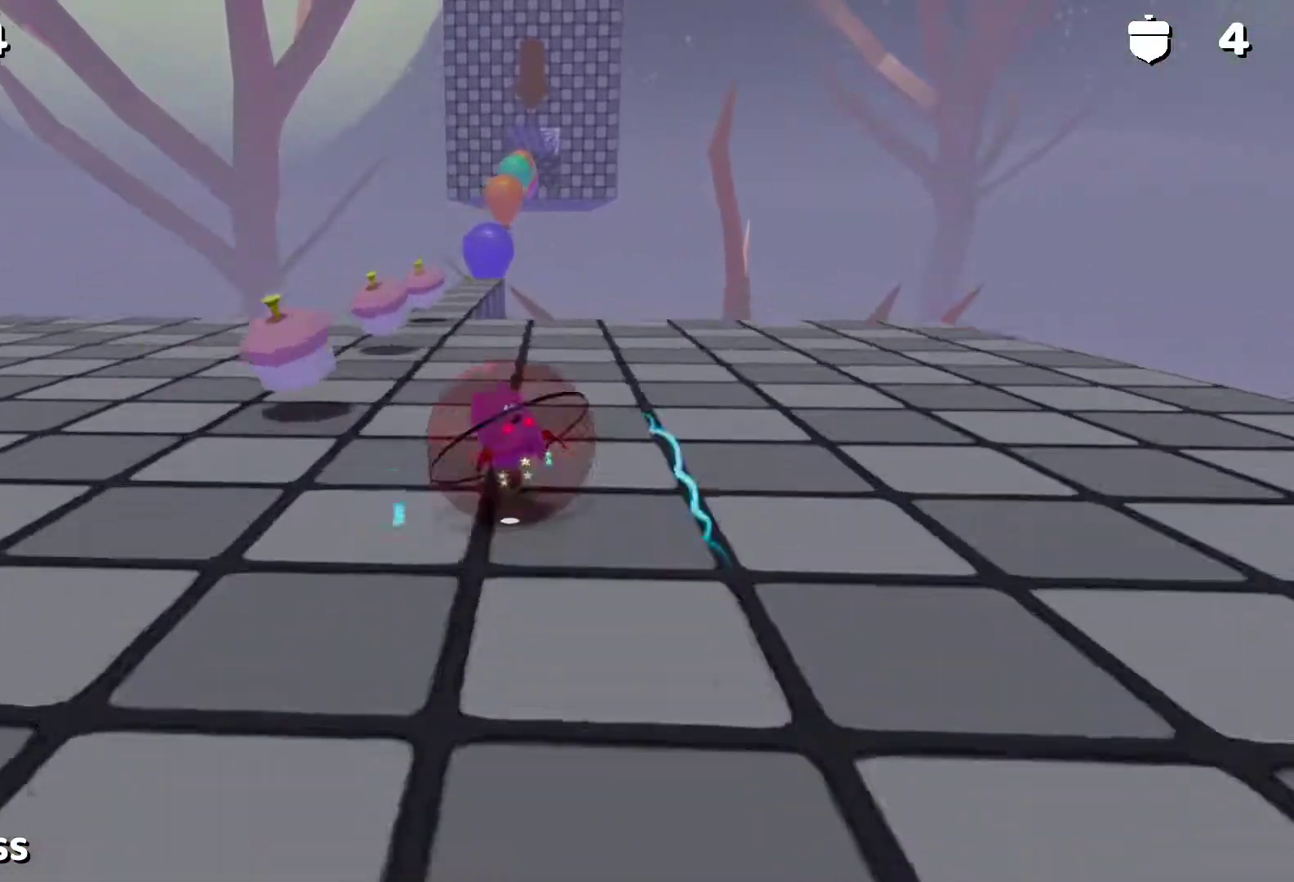
{"keys": ["w"], "events": [[200, "d", "down"], [467, "d", "up"]]}
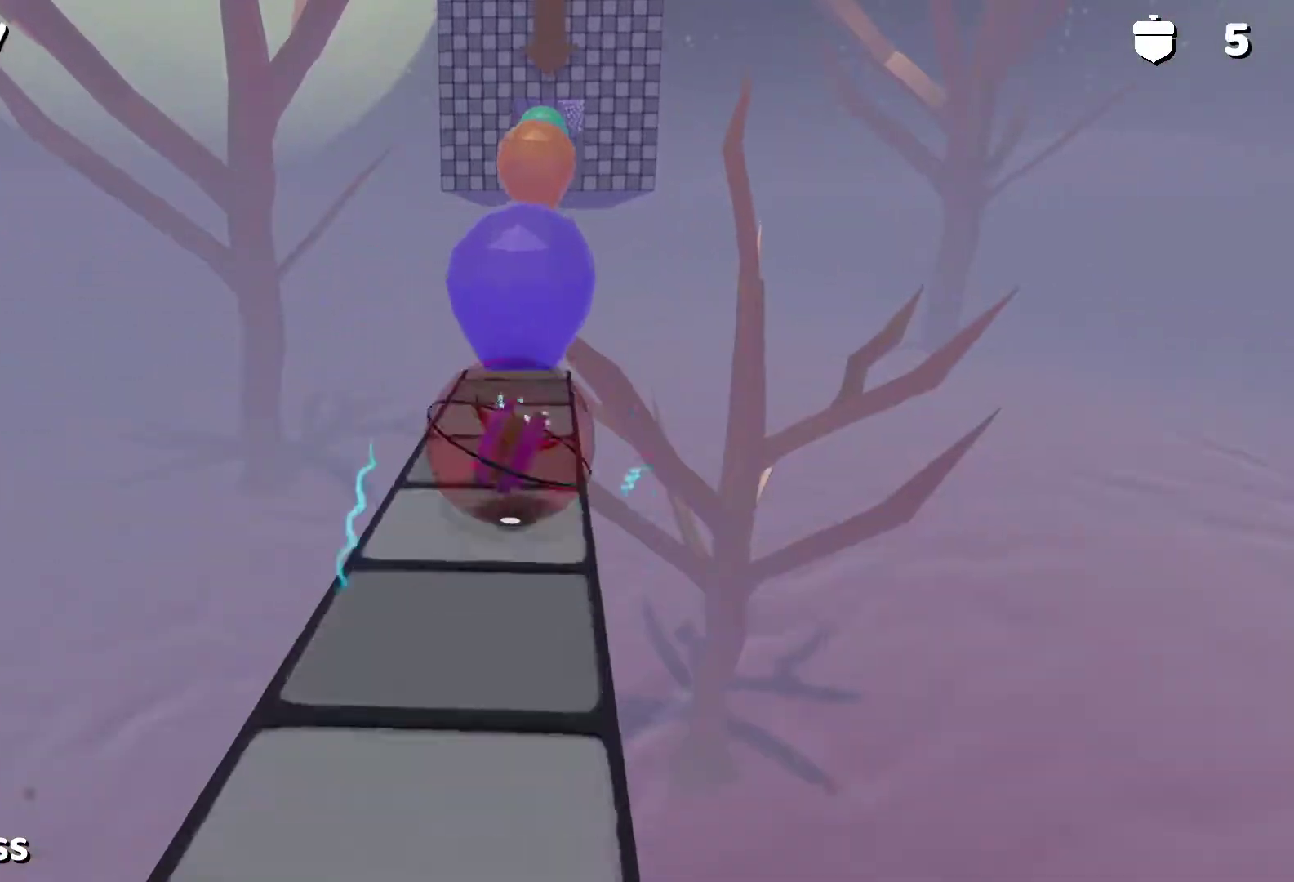
{"keys": ["w"], "events": [[67, "d", "down"], [167, "d", "up"], [400, "a", "down"], [450, "a", "up"]]}
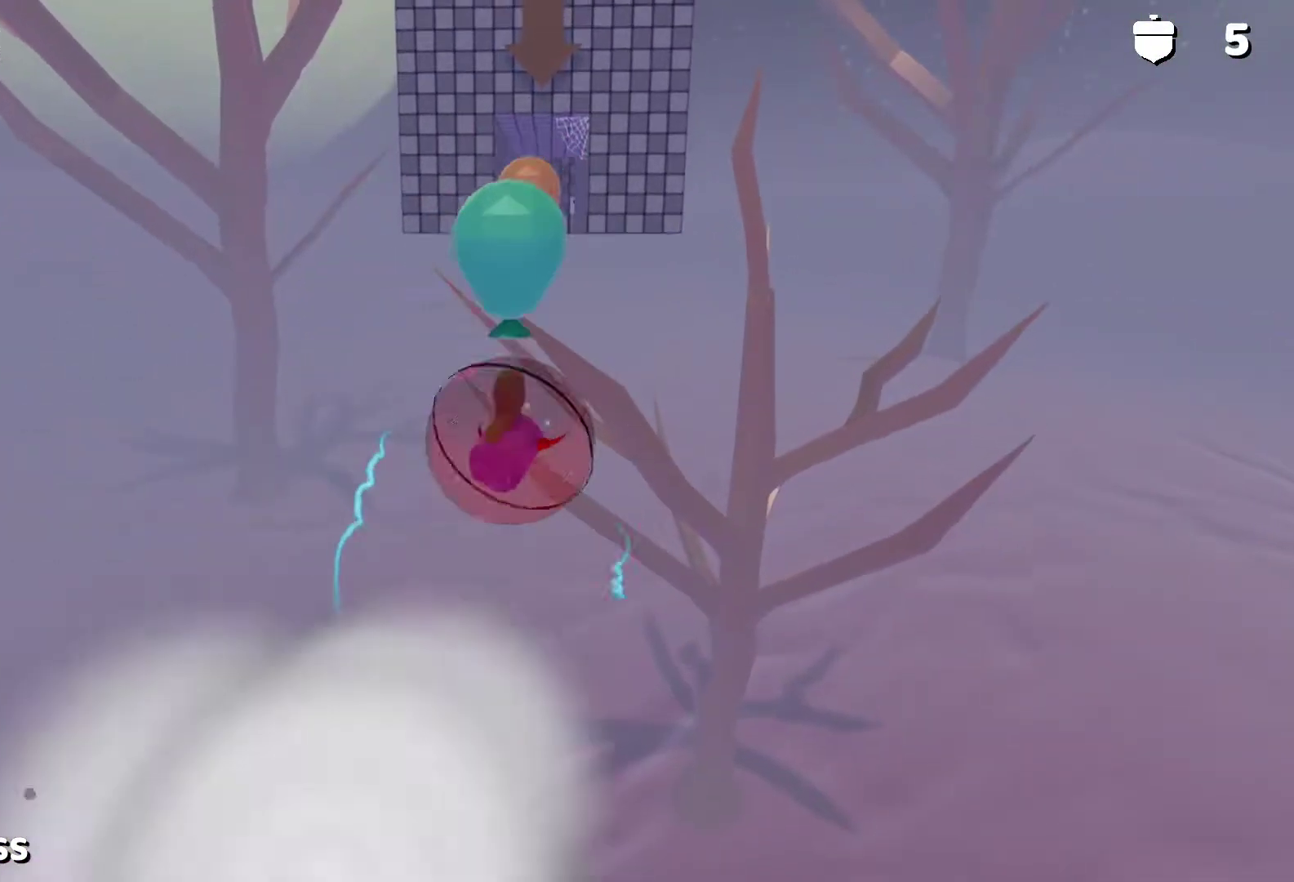
{"keys": ["w"], "events": []}
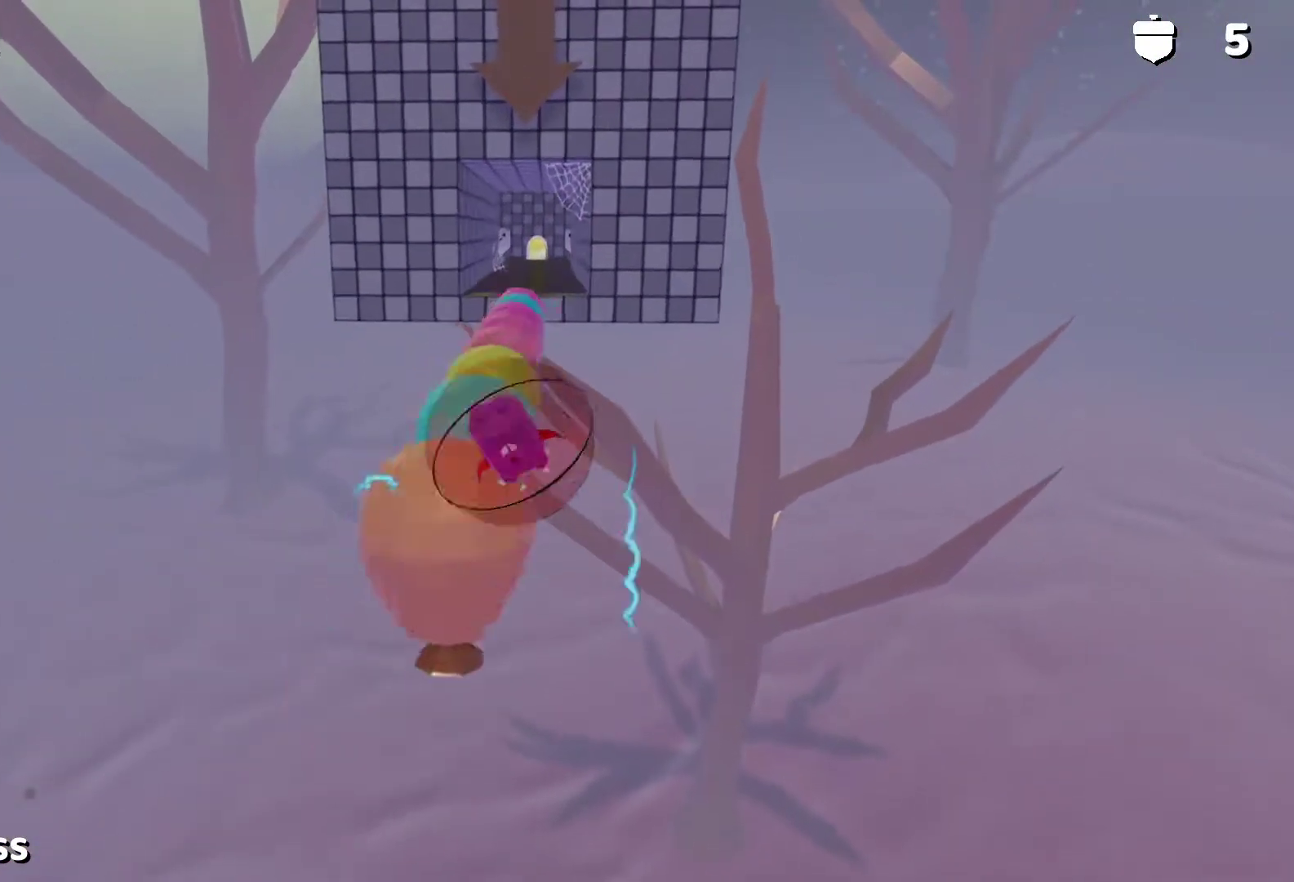
{"keys": ["w"], "events": []}
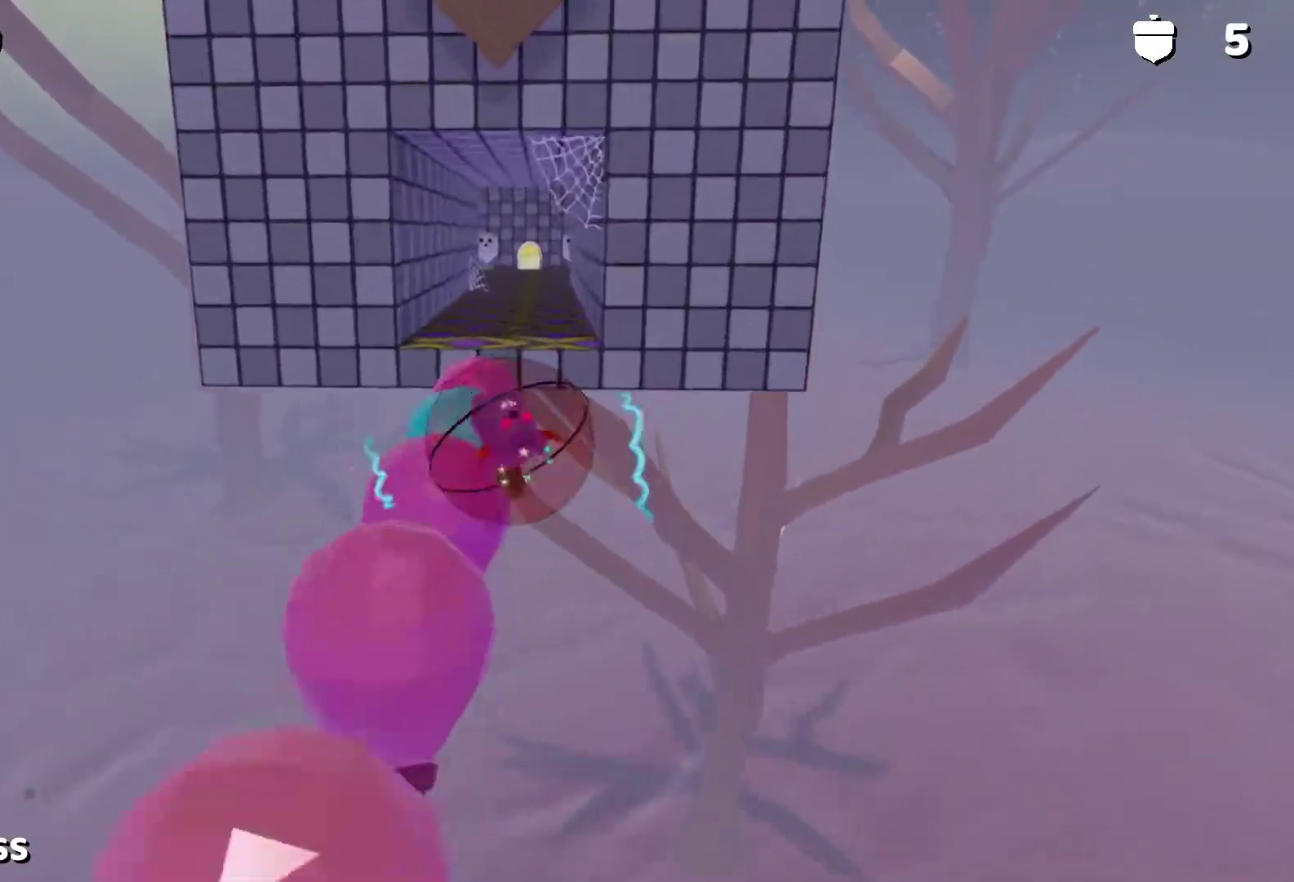
{"keys": ["w"], "events": []}
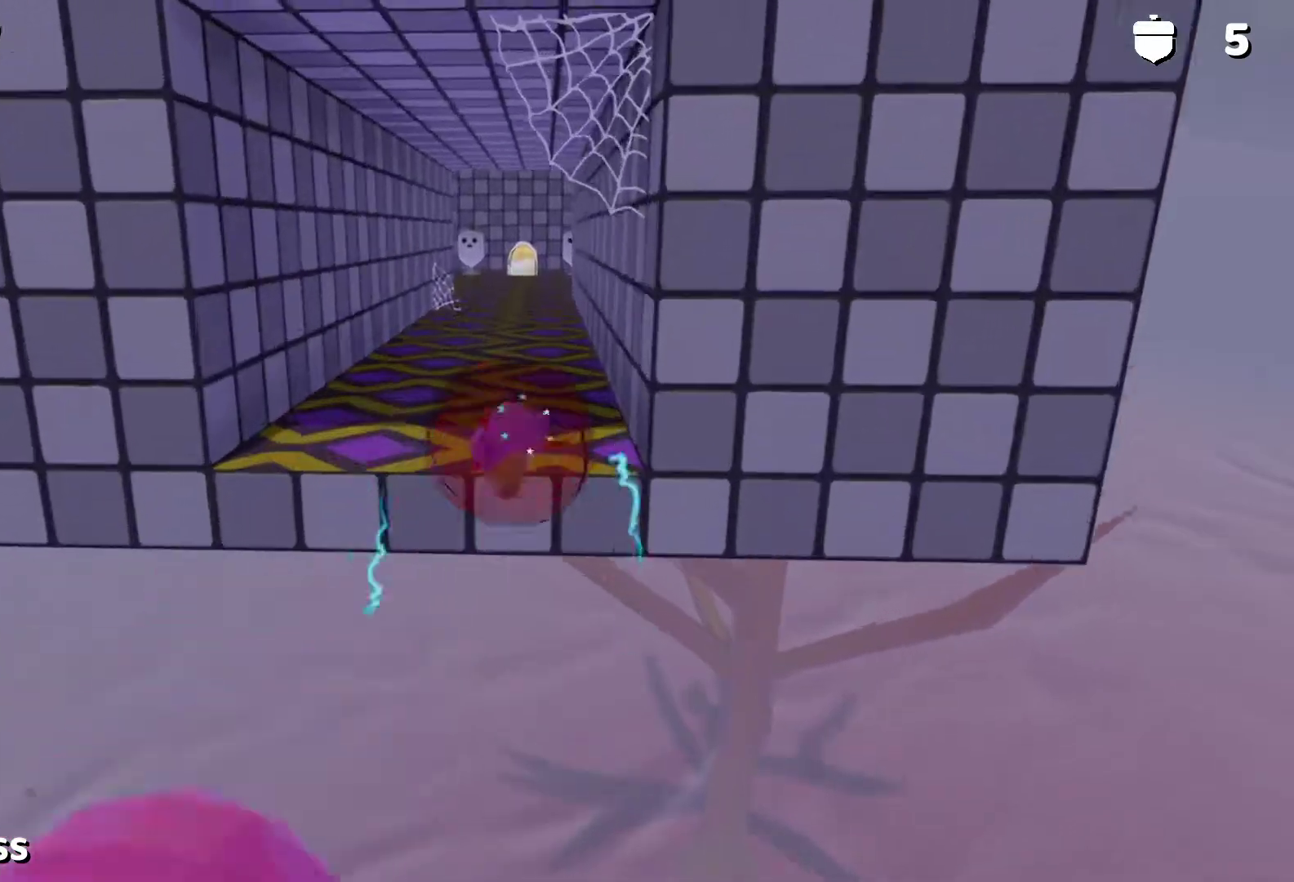
{"keys": ["w"], "events": []}
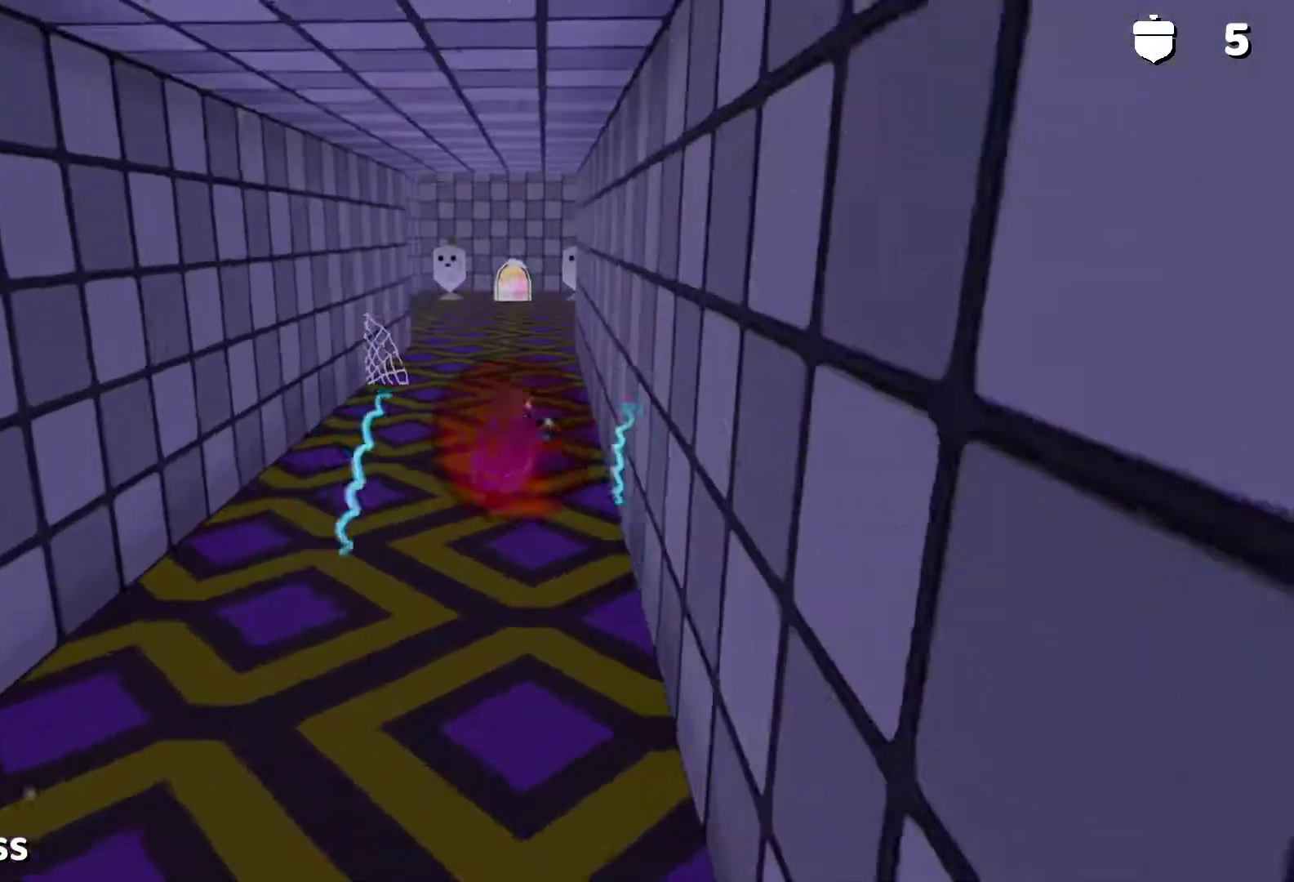
{"keys": ["w"], "events": []}
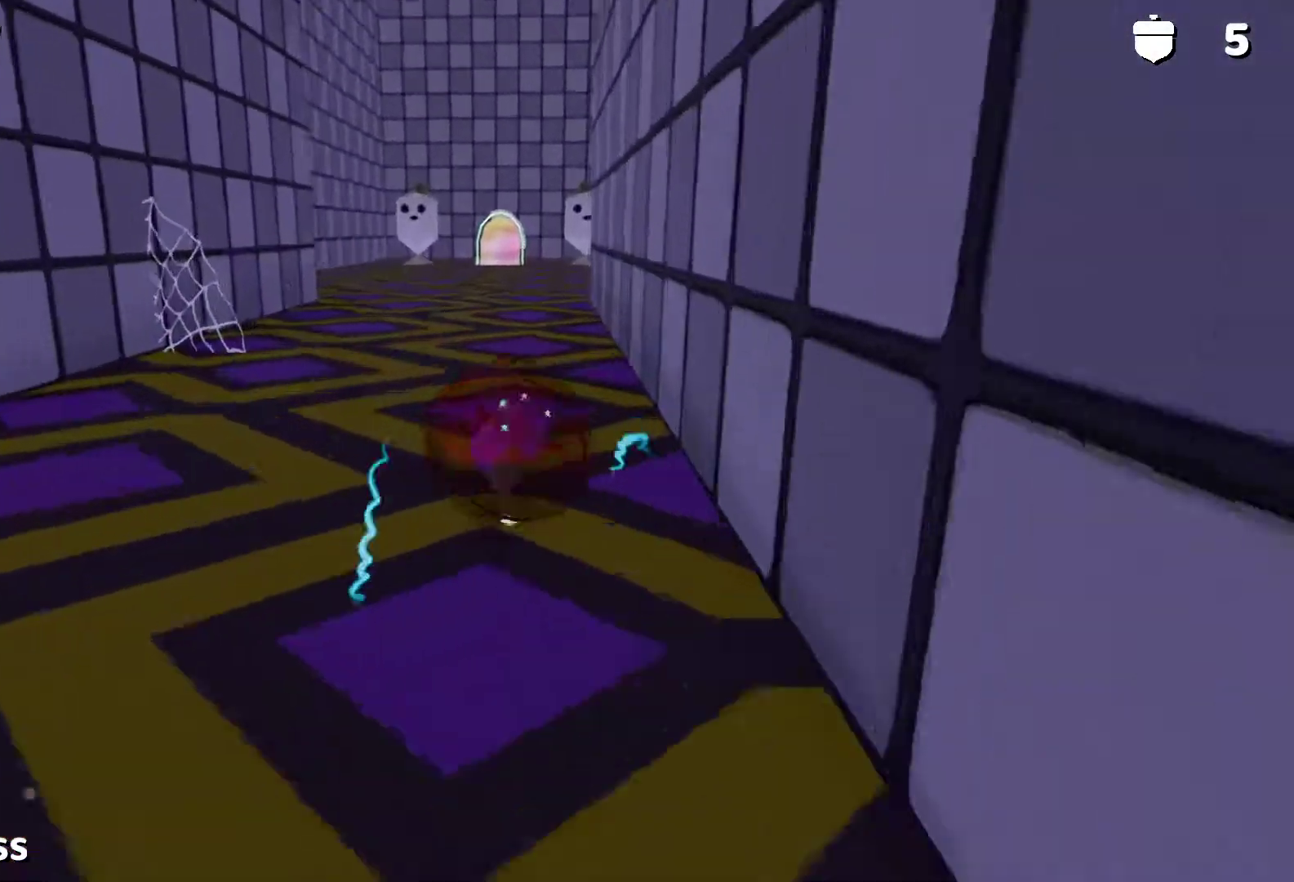
{"keys": ["w"], "events": [[217, "a", "down"], [300, "a", "up"]]}
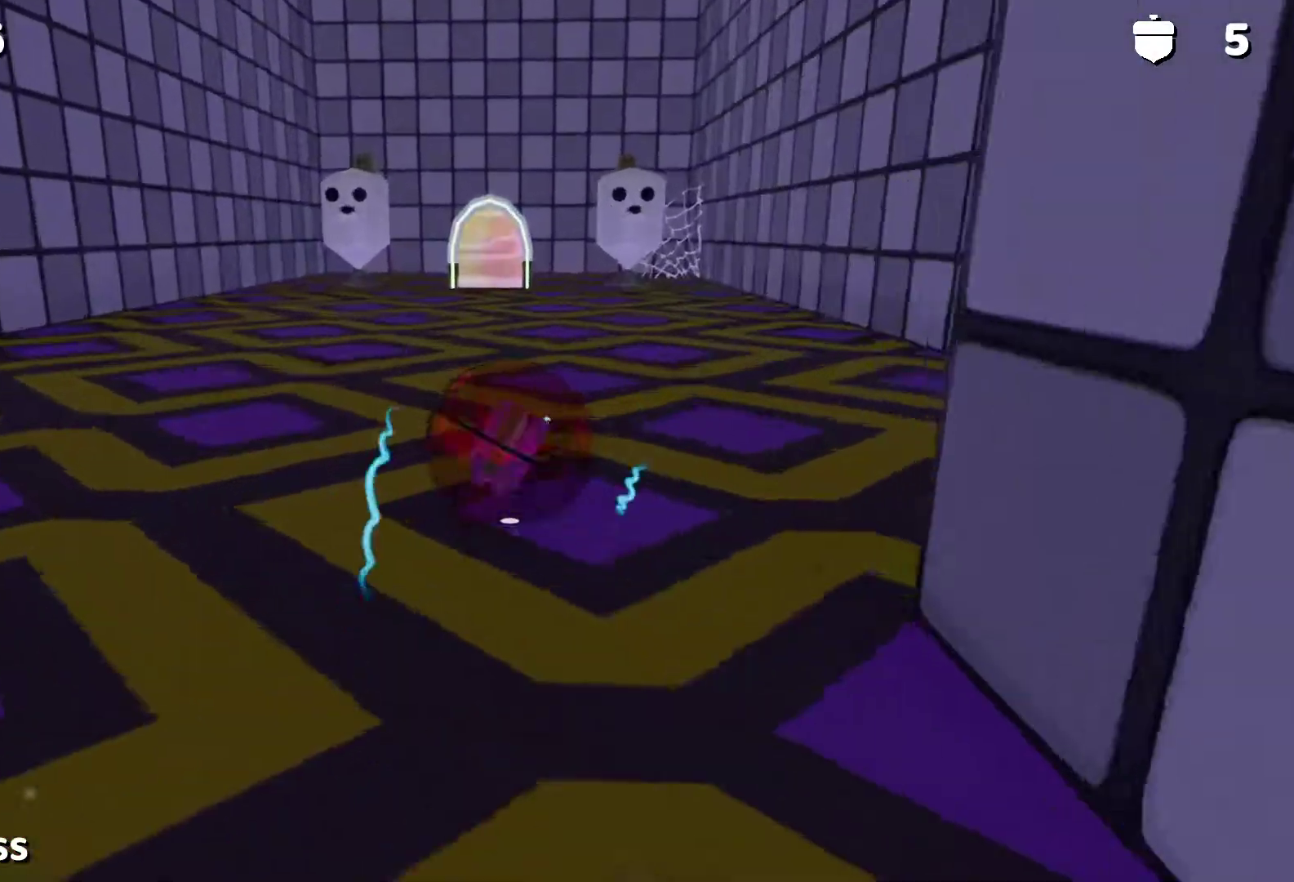
{"keys": ["w"], "events": []}
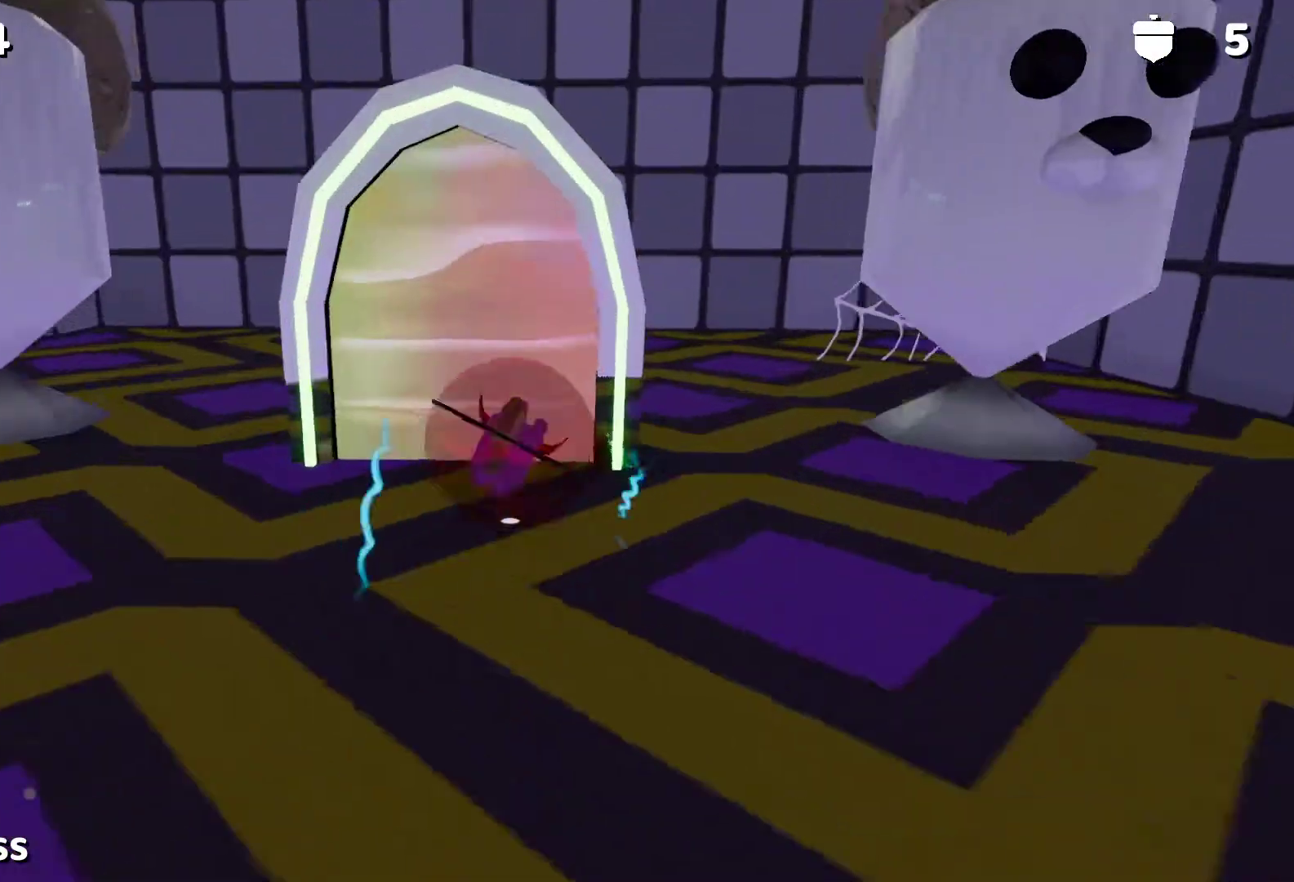
{"keys": [], "events": [[433, "w", "up"]]}